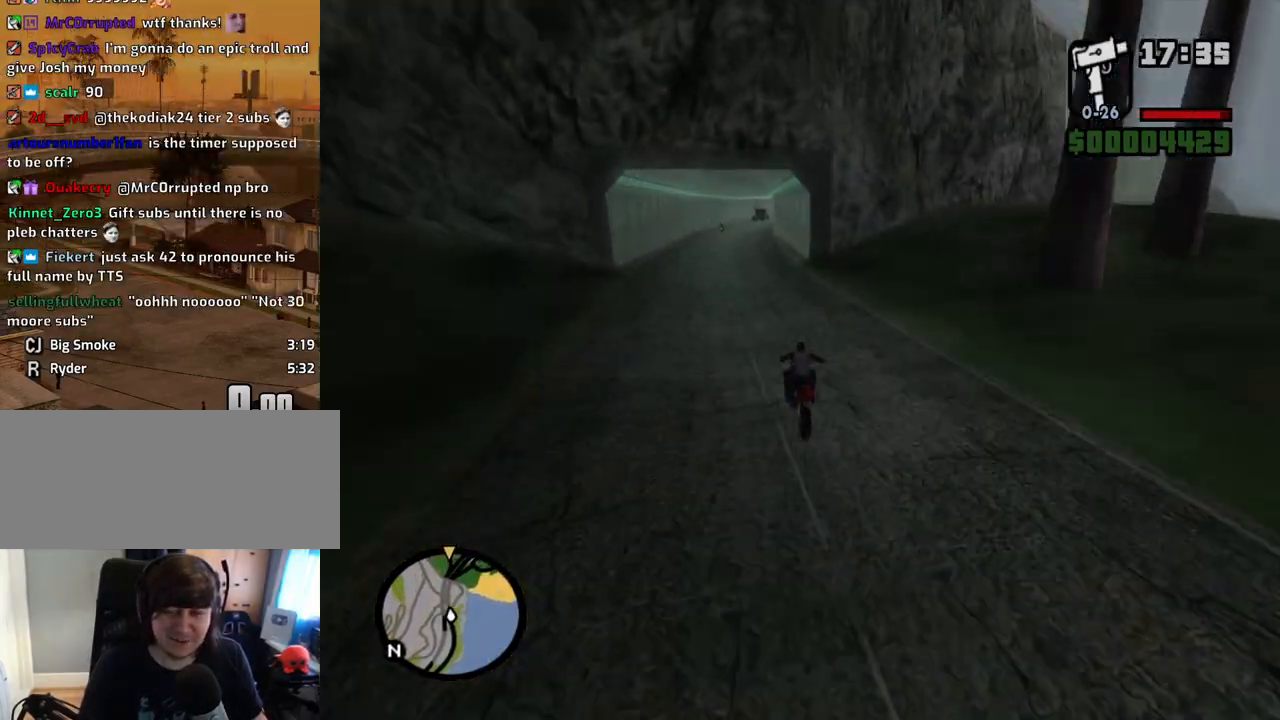
Gameplay with keyboard and mouse; each line is a JSON object with the keys and mouse buttons held at the frame after it. "events" lists presses ("down") and releases ("up") of "1", "2", "3", "4", "5", "6", "8", "a", "alt", "c", "ctrl", "d", "down", "e", "escape", "f", "f1", "f2", "f3", "g", "h", "left", "num2", "q", "r", "right", "s", "shift", "space", "t", "tab", "up", "v", "w", "x", "z", "mouse_left", "mouse_middle", "mouse_right", "mouse_wheel_up" and "mouse_wheel_down" between this image and that frame as [ms after this image, input, new state], when the widget could be followed in between. "mouse_left", "mouse_middle", "mouse_right", "mouse_wheel_up", "mouse_wheel_down" = the "left", "middle", "right", "wheel_up", "wheel_down" buttons of the "mouse" list. No other keys are recorded. Mouse movement is not recorded.
{"keys": ["2", "w"], "mouse": [], "events": [[33, "2", "up"], [33, "d", "up"], [83, "2", "down"], [167, "2", "up"], [268, "2", "down"], [368, "2", "up"], [368, "d", "down"], [452, "2", "down"], [502, "d", "up"]]}
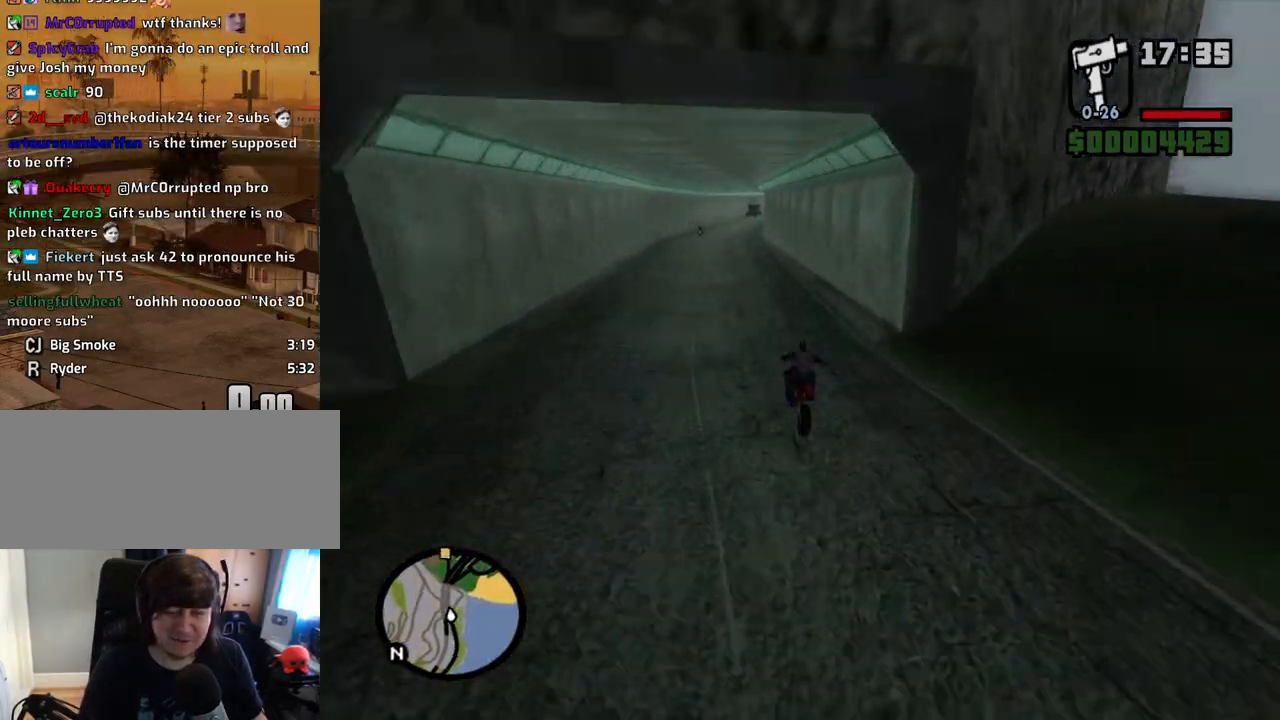
{"keys": ["2", "w"], "mouse": [], "events": [[101, "2", "up"], [134, "2", "down"], [235, "d", "down"], [285, "2", "up"], [336, "d", "up"], [386, "2", "down"]]}
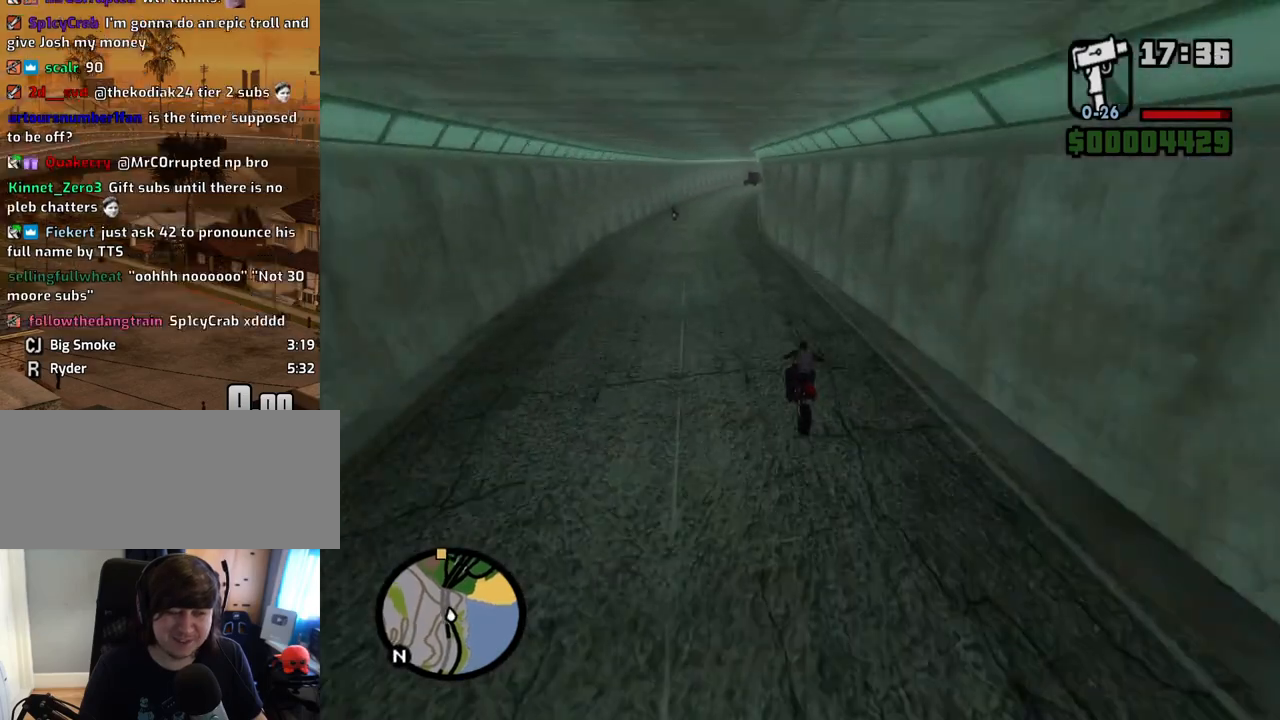
{"keys": ["2", "d", "w"], "mouse": [], "events": [[17, "2", "up"], [67, "2", "down"], [201, "2", "up"], [302, "2", "down"], [352, "d", "down"], [436, "2", "up"], [486, "2", "down"]]}
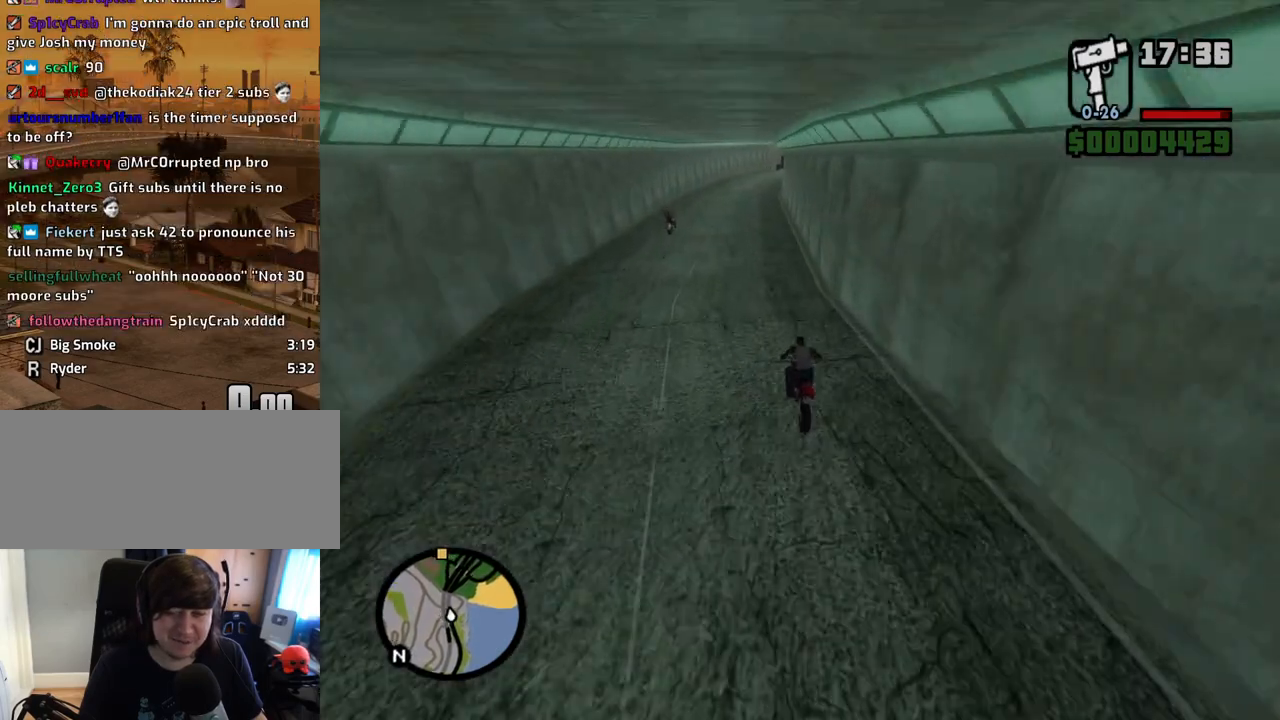
{"keys": ["2", "w"], "mouse": [], "events": [[50, "d", "up"], [151, "2", "up"], [235, "2", "down"], [335, "d", "down"], [386, "2", "up"], [419, "2", "down"], [469, "d", "up"]]}
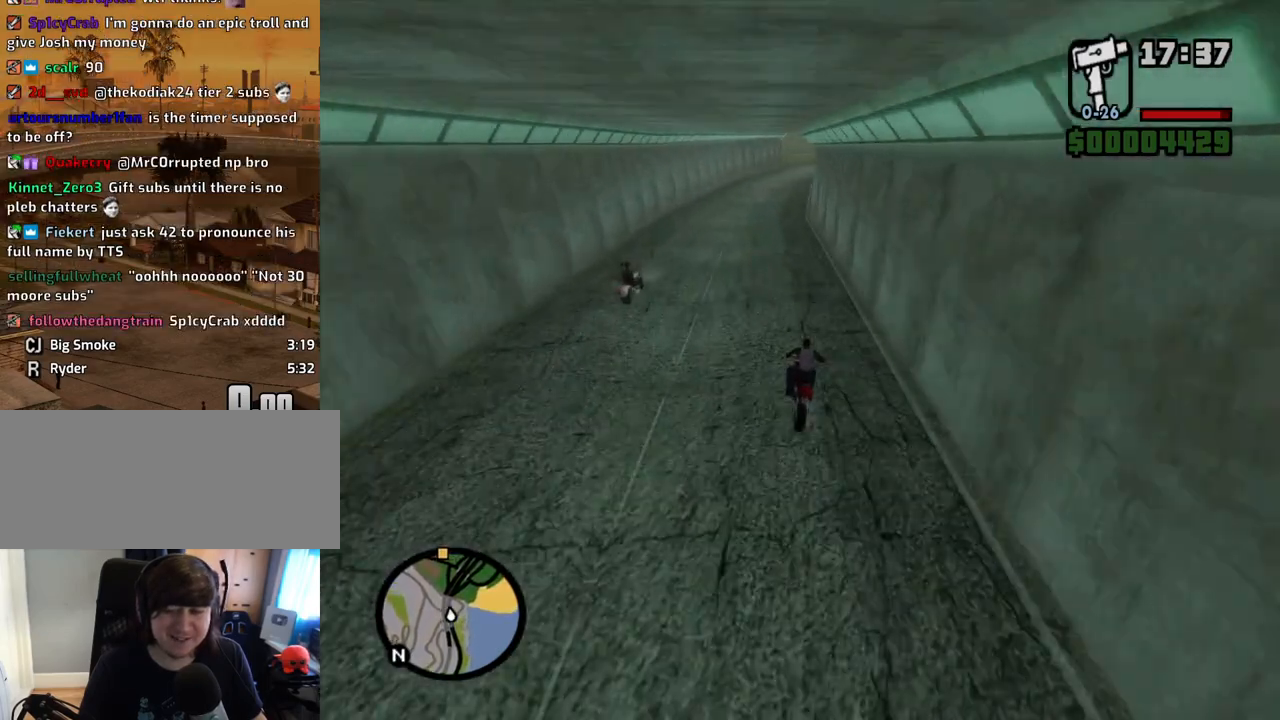
{"keys": ["d", "w"], "mouse": [], "events": [[67, "2", "up"], [67, "d", "down"], [151, "2", "down"], [251, "d", "up"], [302, "2", "up"], [352, "2", "down"], [402, "d", "down"], [436, "2", "up"]]}
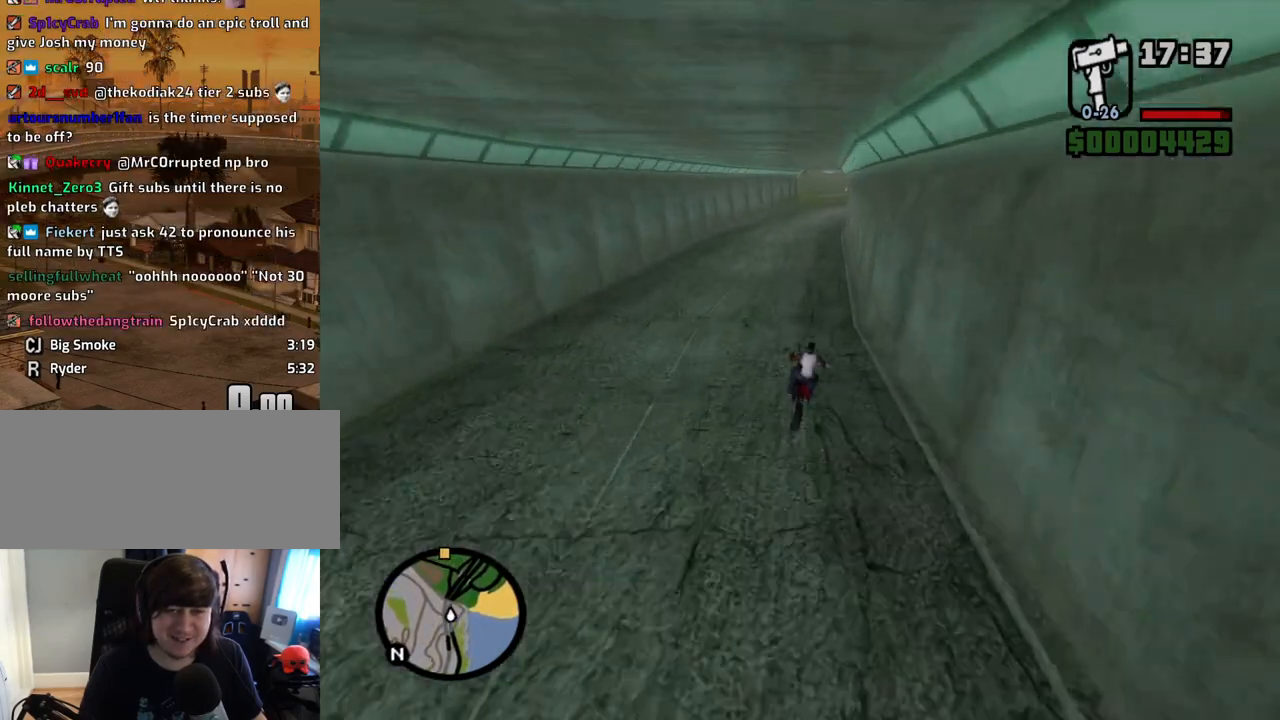
{"keys": ["2", "w"], "mouse": [], "events": [[17, "2", "down"], [17, "d", "up"], [117, "2", "up"], [201, "2", "down"], [352, "2", "up"], [385, "2", "down"]]}
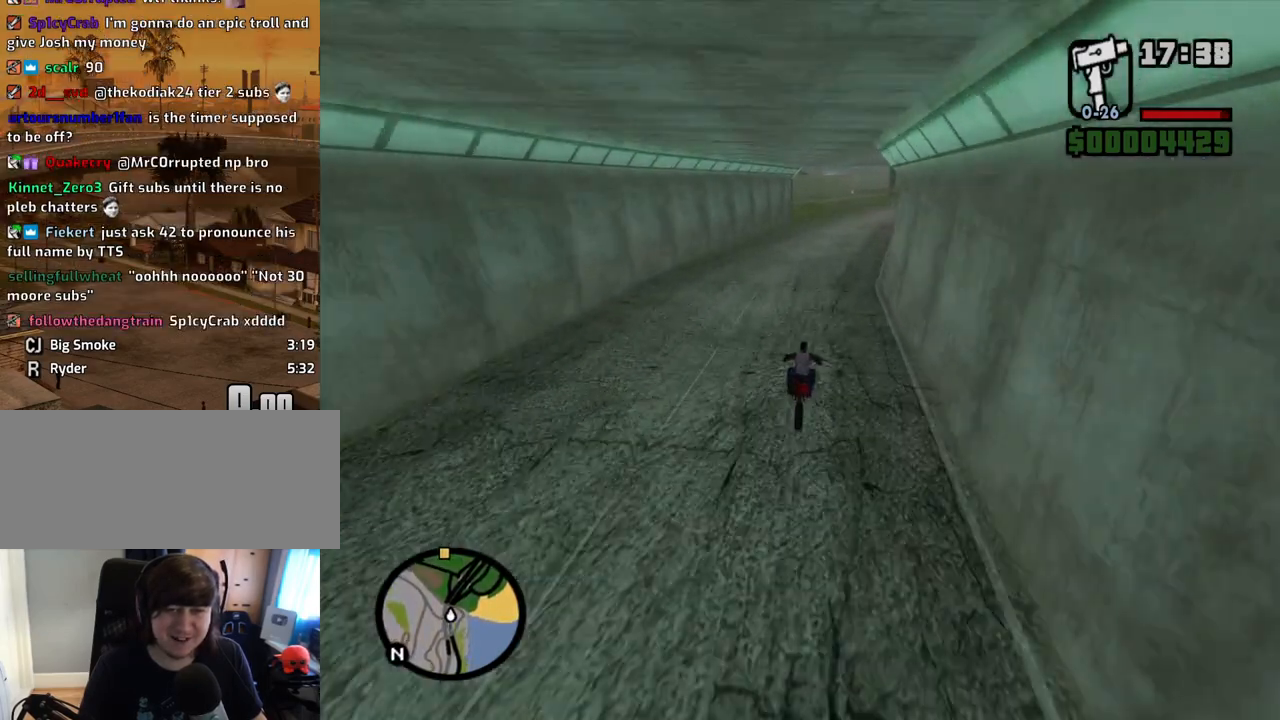
{"keys": ["2", "w"], "mouse": [], "events": [[33, "2", "up"], [33, "d", "down"], [134, "2", "down"], [217, "2", "up"], [217, "d", "up"], [318, "2", "down"], [452, "2", "up"], [502, "2", "down"]]}
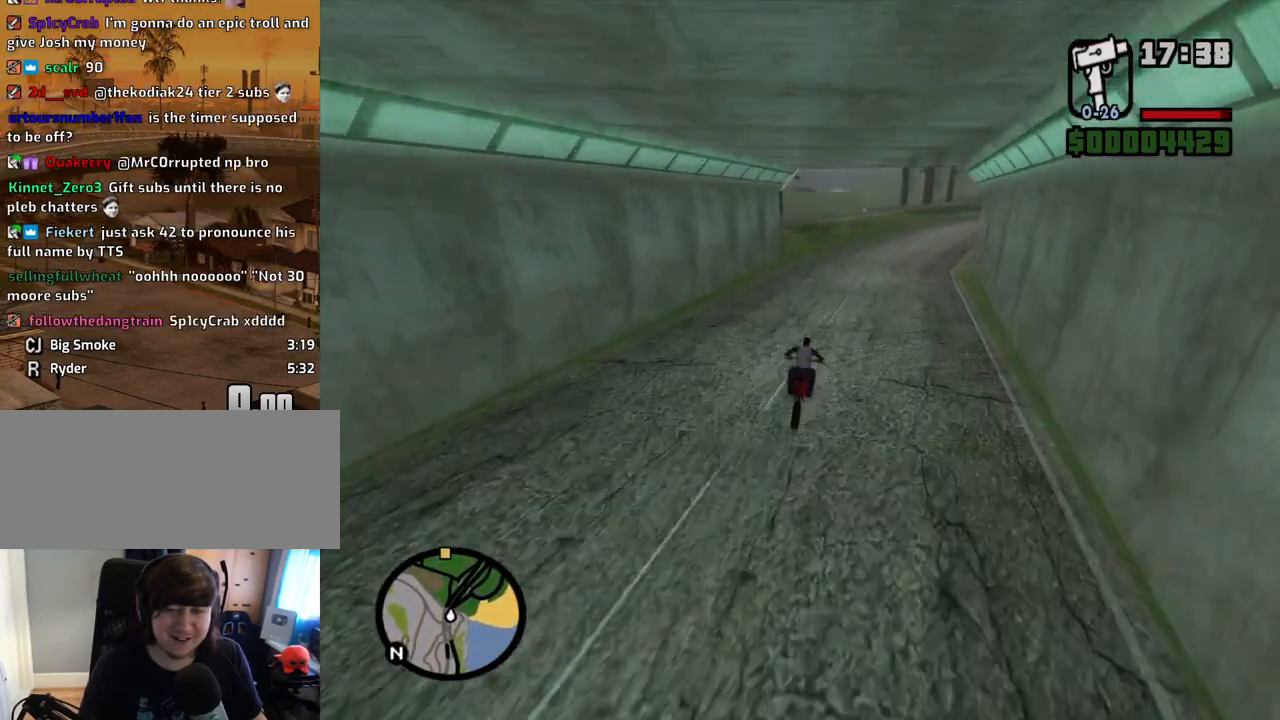
{"keys": ["2", "w"], "mouse": [], "events": [[134, "2", "up"], [185, "2", "down"], [185, "d", "down"], [285, "d", "up"], [335, "2", "up"], [419, "2", "down"]]}
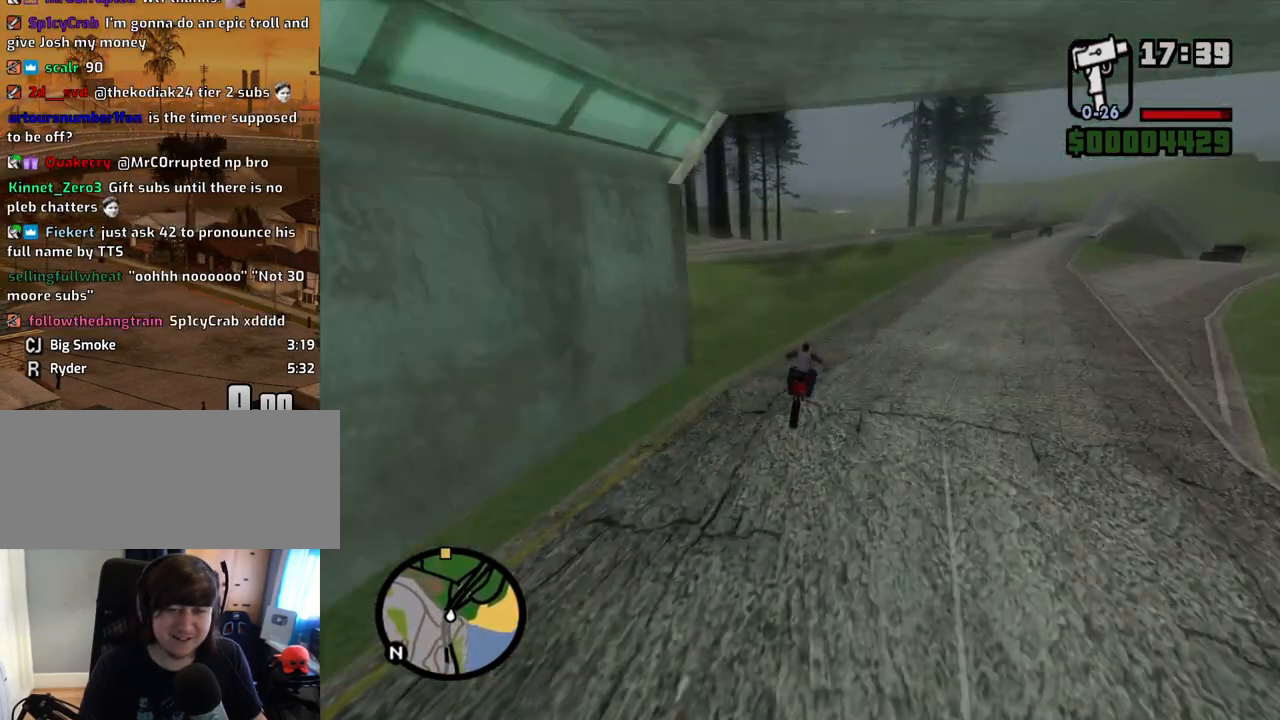
{"keys": ["w"], "mouse": [], "events": [[17, "2", "up"]]}
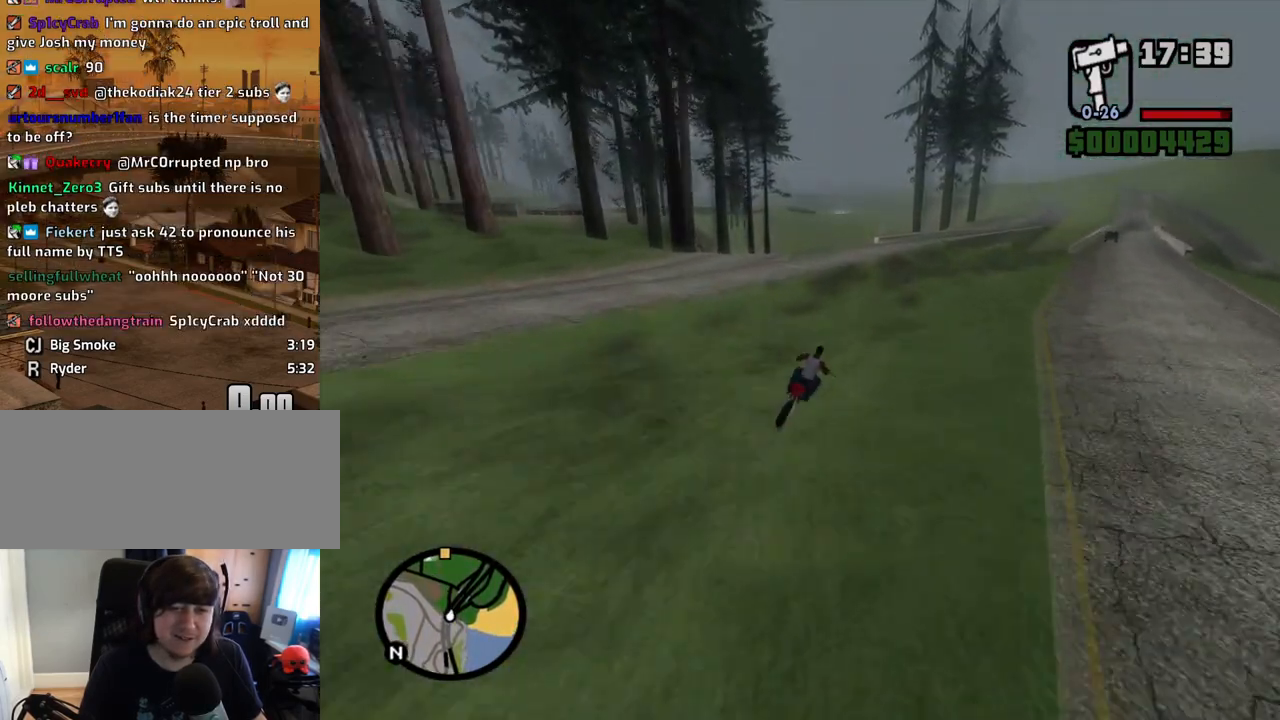
{"keys": ["a", "w"], "mouse": [], "events": [[235, "a", "down"]]}
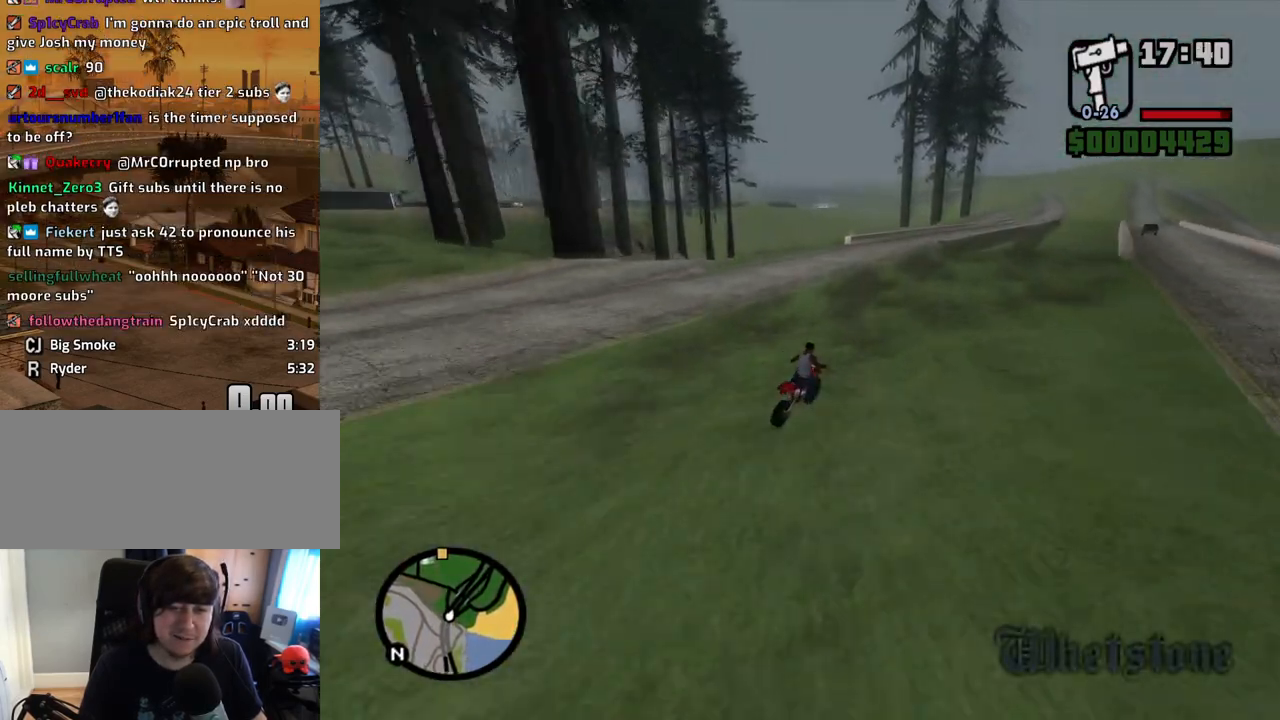
{"keys": ["a"], "mouse": [], "events": [[151, "w", "up"]]}
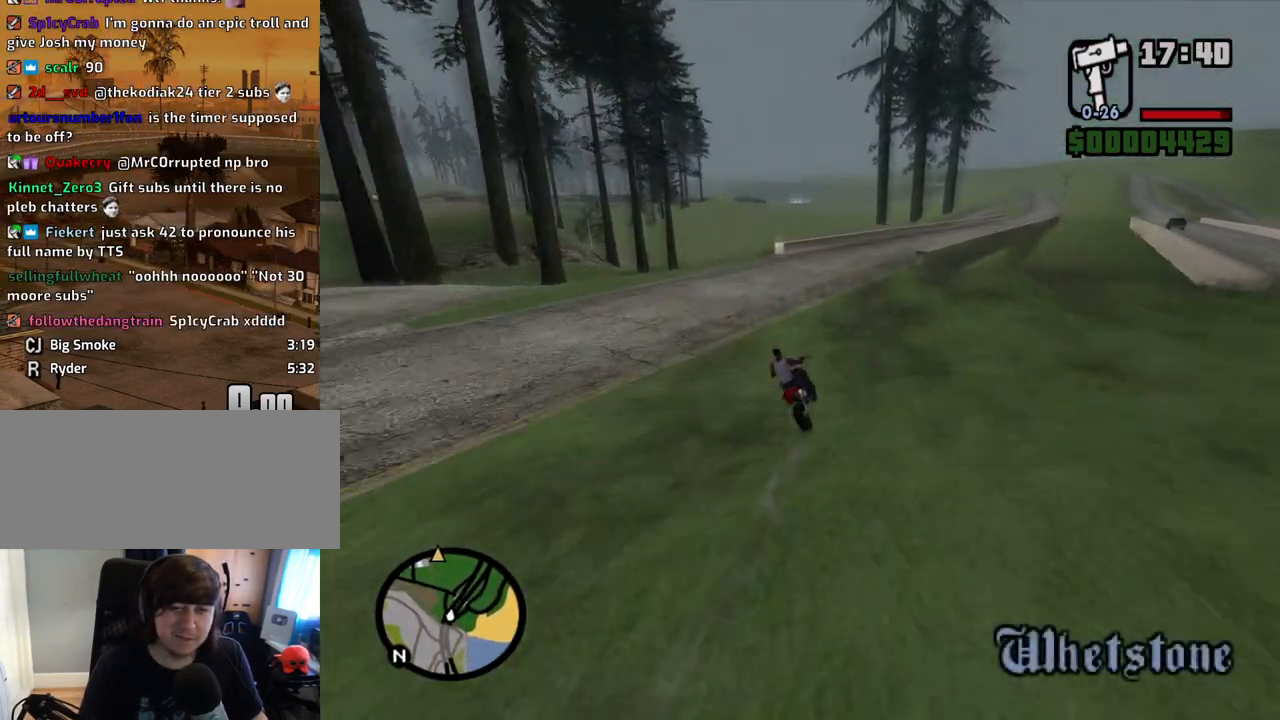
{"keys": ["a"], "mouse": [], "events": [[117, "space", "down"], [150, "space", "up"]]}
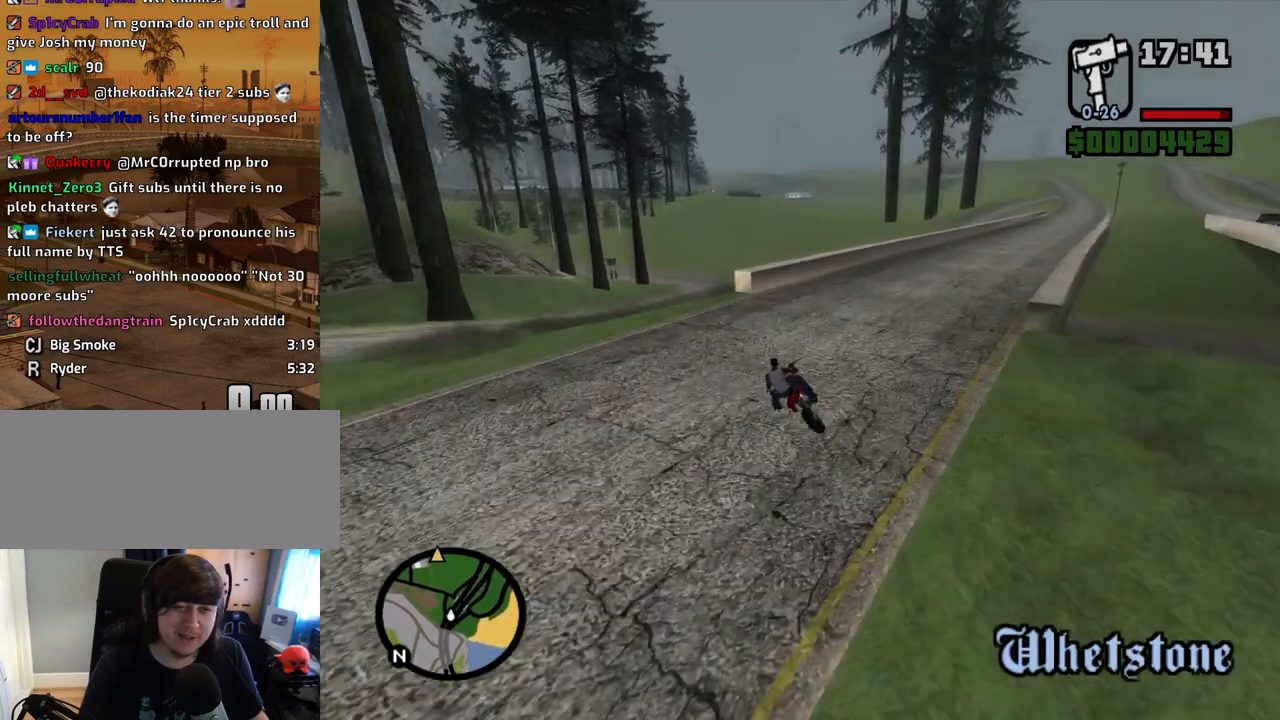
{"keys": [], "mouse": [], "events": [[403, "a", "up"]]}
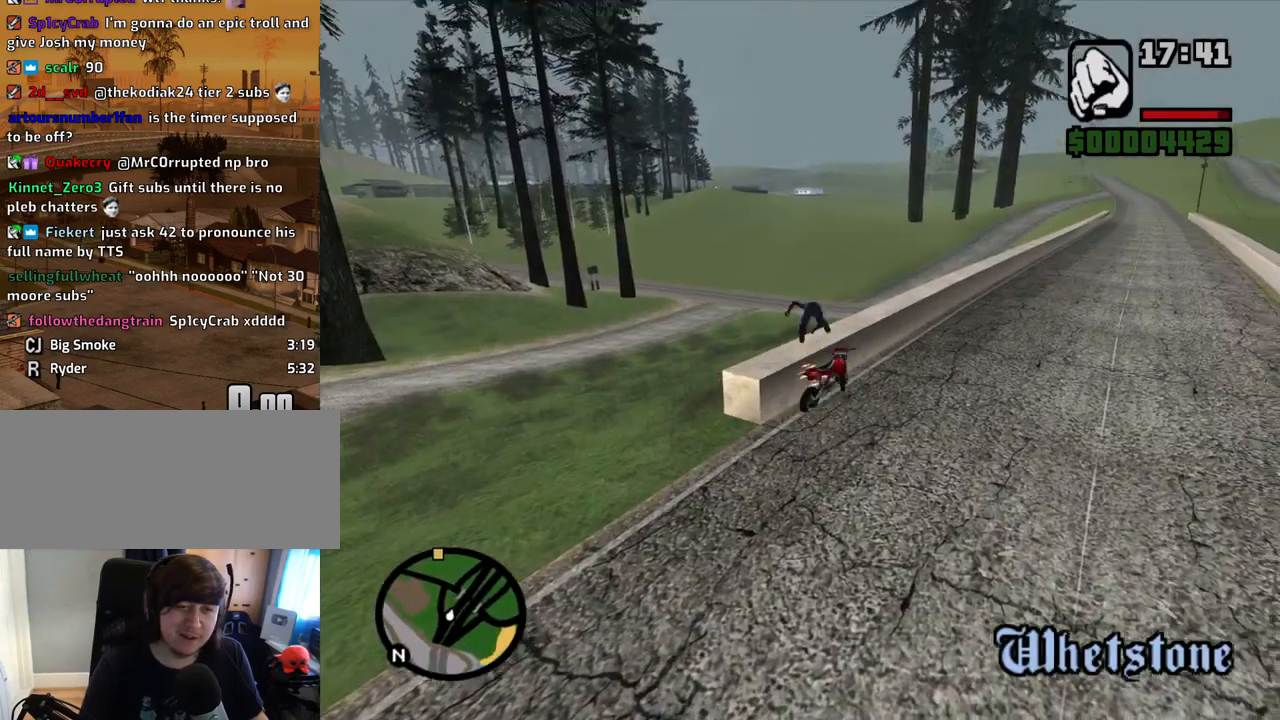
{"keys": [], "mouse": [], "events": []}
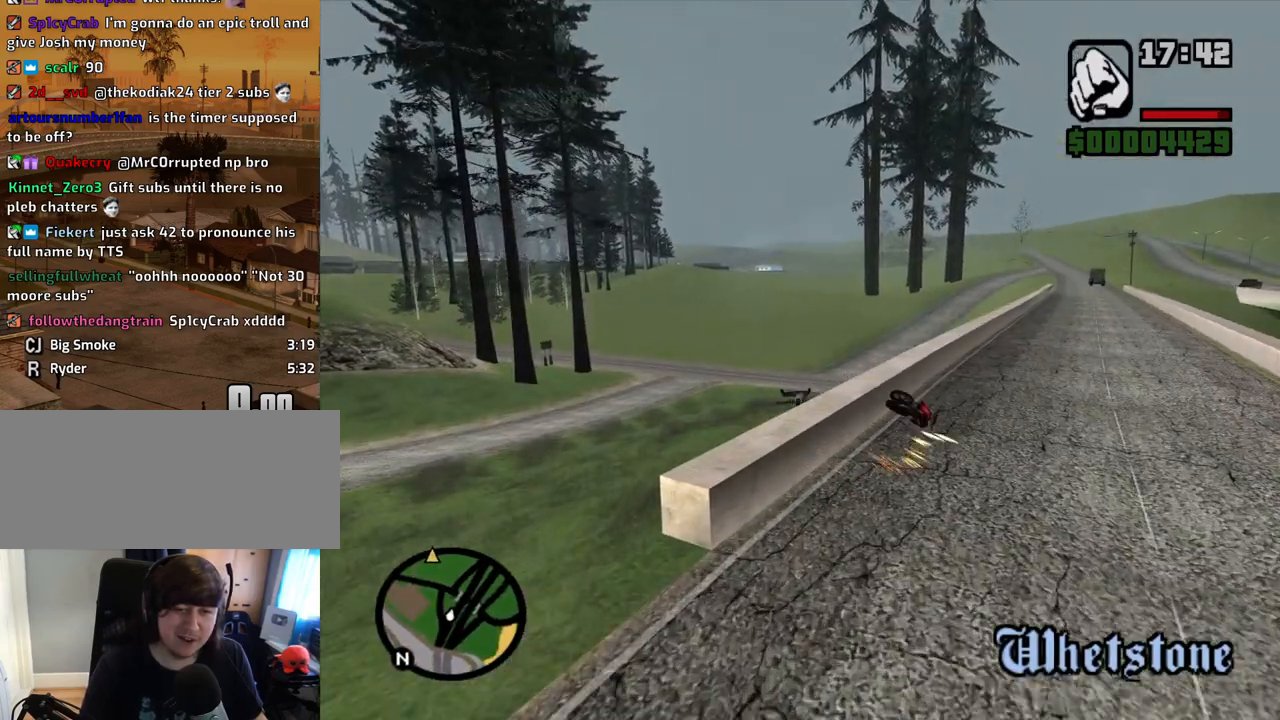
{"keys": ["w"], "mouse": [], "events": [[117, "w", "down"]]}
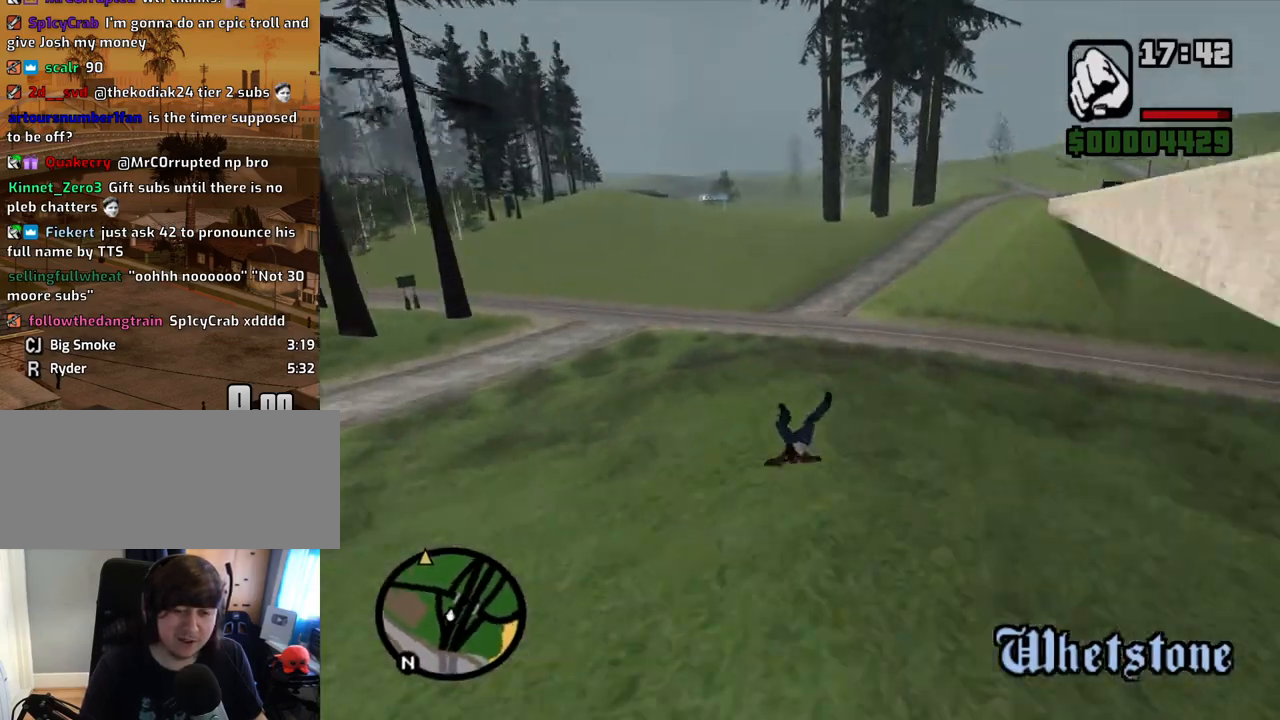
{"keys": ["w"], "mouse": [], "events": []}
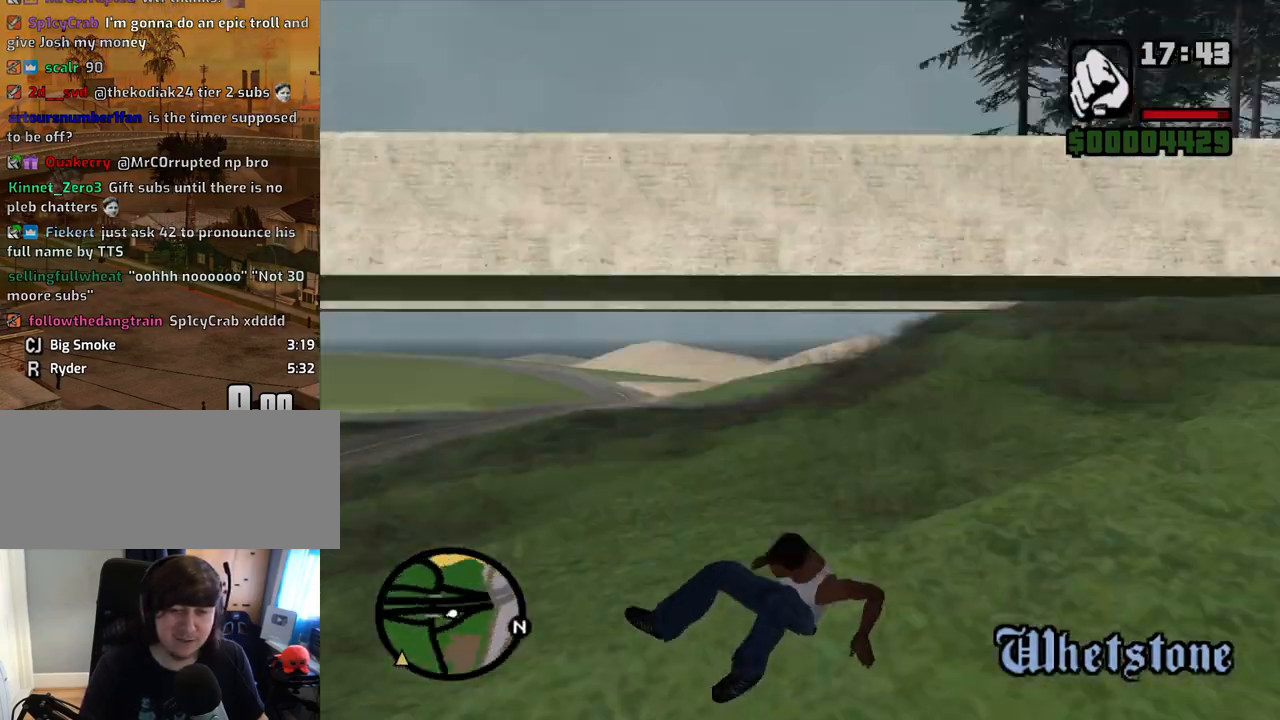
{"keys": ["d", "space", "w"], "mouse": [], "events": [[117, "space", "down"], [201, "d", "down"], [201, "space", "up"], [301, "space", "down"], [402, "space", "up"], [486, "space", "down"]]}
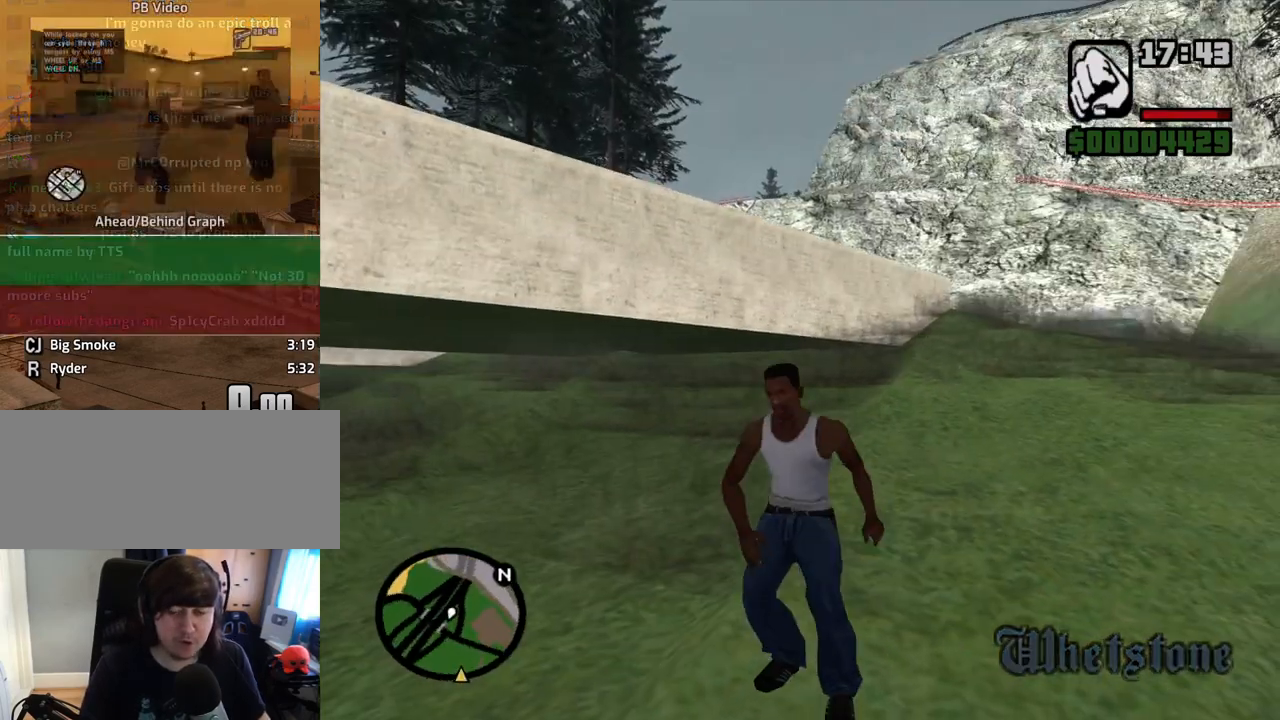
{"keys": ["d", "space", "w"], "mouse": [], "events": [[33, "space", "up"], [150, "space", "down"], [201, "space", "up"], [301, "space", "down"], [385, "space", "up"], [486, "space", "down"]]}
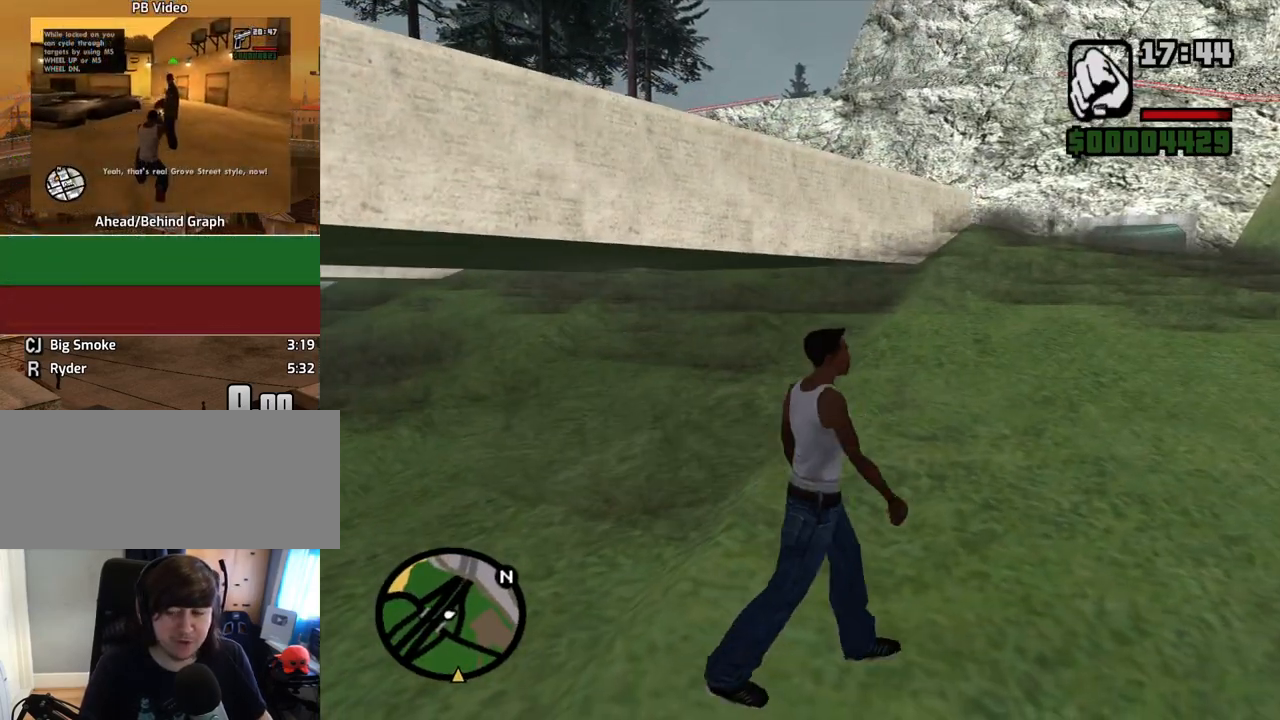
{"keys": ["d", "space", "w"], "mouse": [], "events": [[84, "space", "up"], [168, "space", "down"], [218, "space", "up"], [369, "space", "down"], [403, "space", "up"], [503, "space", "down"]]}
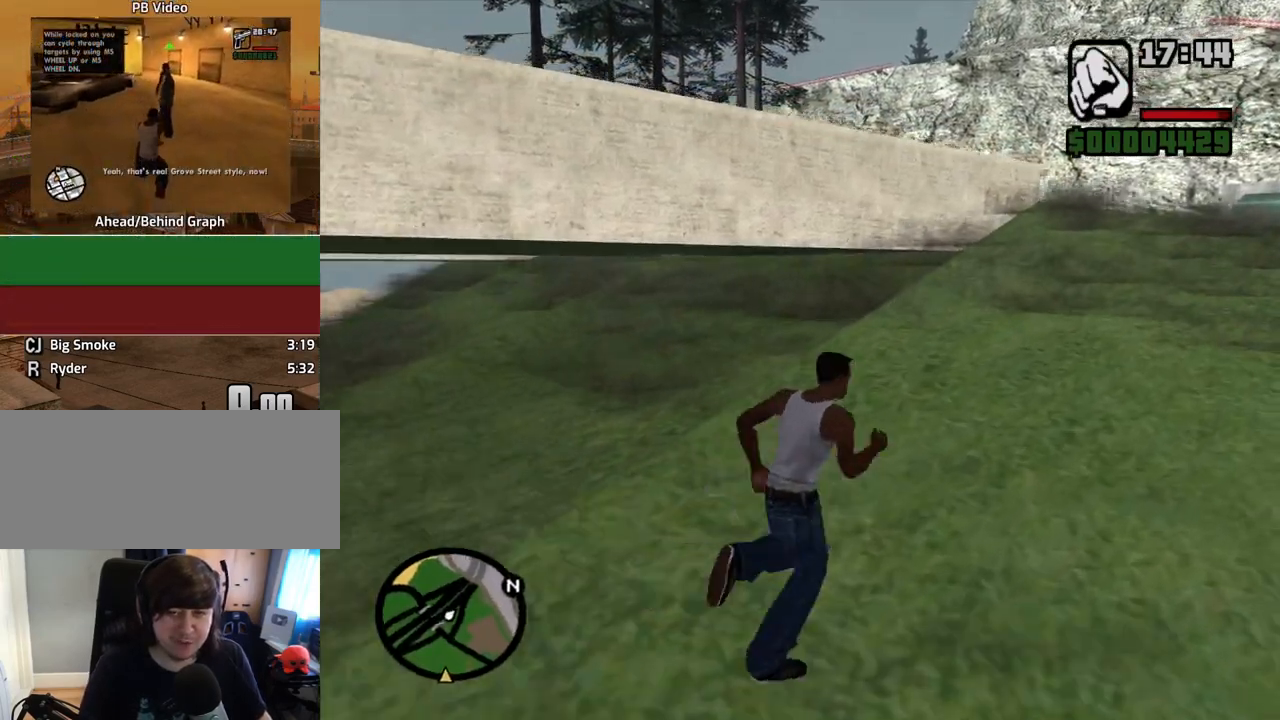
{"keys": ["d", "w"], "mouse": [], "events": [[101, "space", "up"], [184, "space", "down"], [285, "space", "up"], [369, "space", "down"], [419, "space", "up"]]}
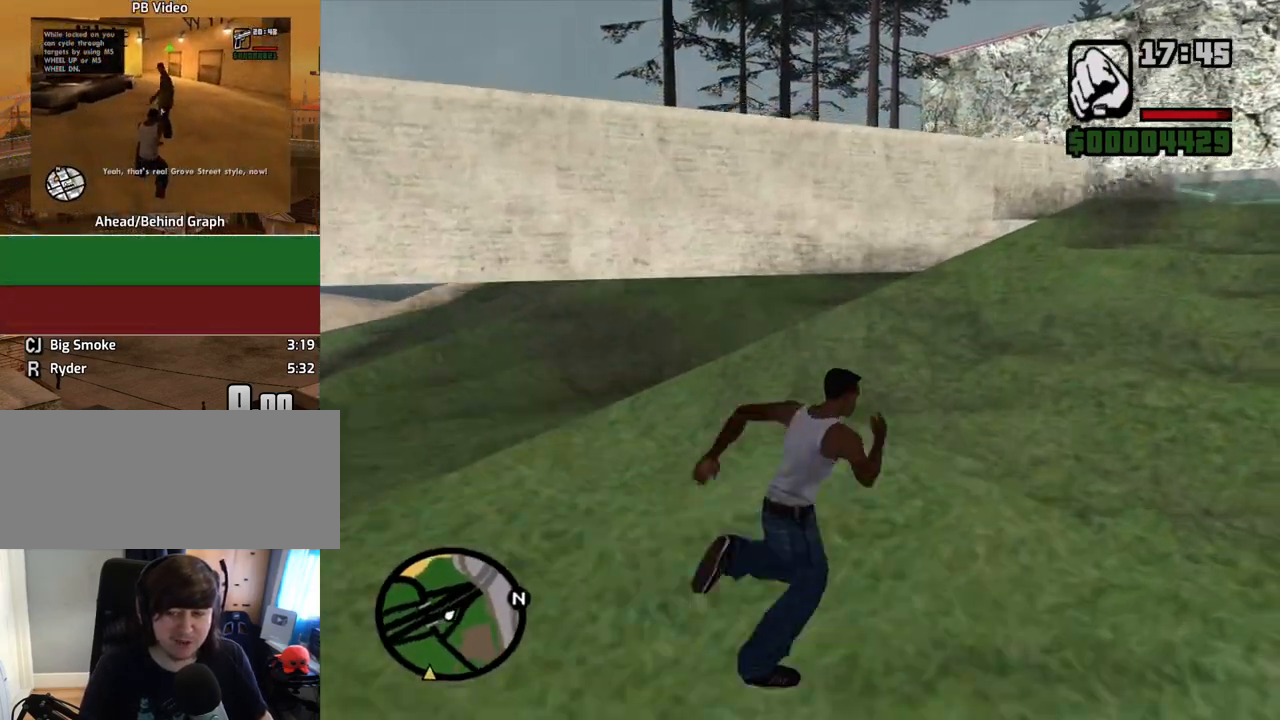
{"keys": ["w"], "mouse": [], "events": [[67, "space", "down"], [117, "space", "up"], [201, "space", "down"], [301, "d", "up"], [352, "space", "up"]]}
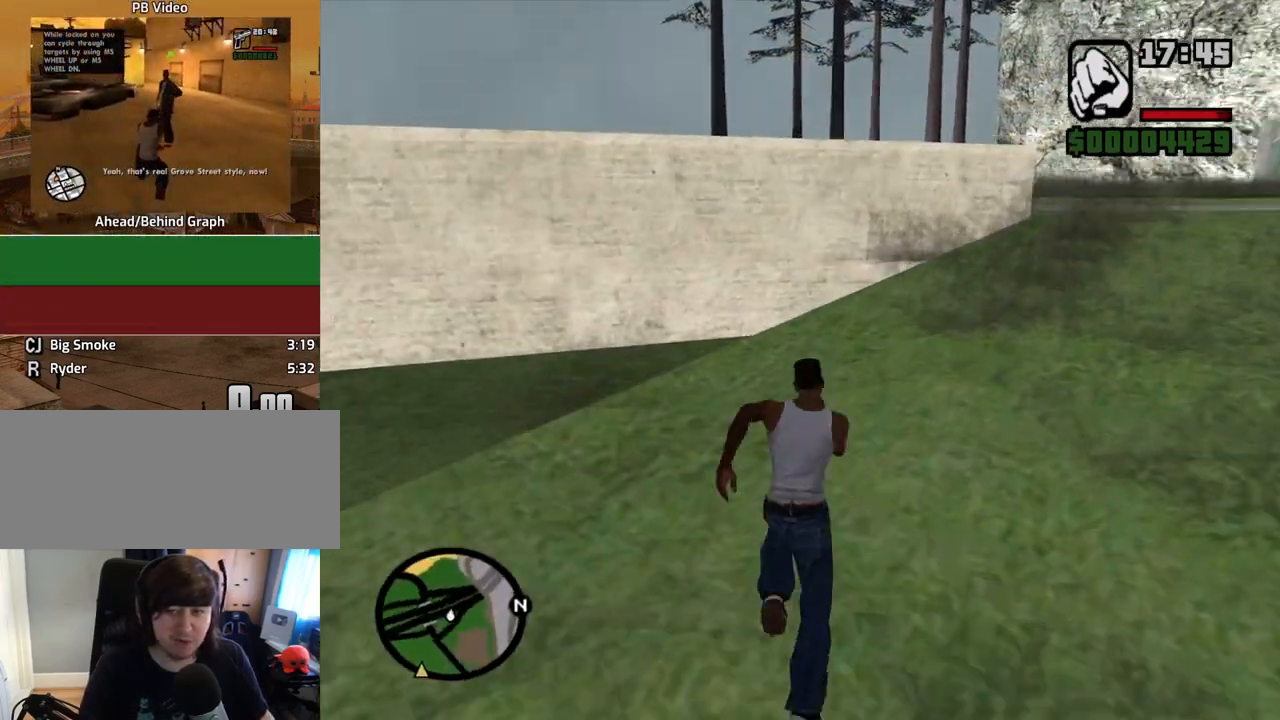
{"keys": ["shift", "w"], "mouse": [], "events": [[50, "shift", "down"]]}
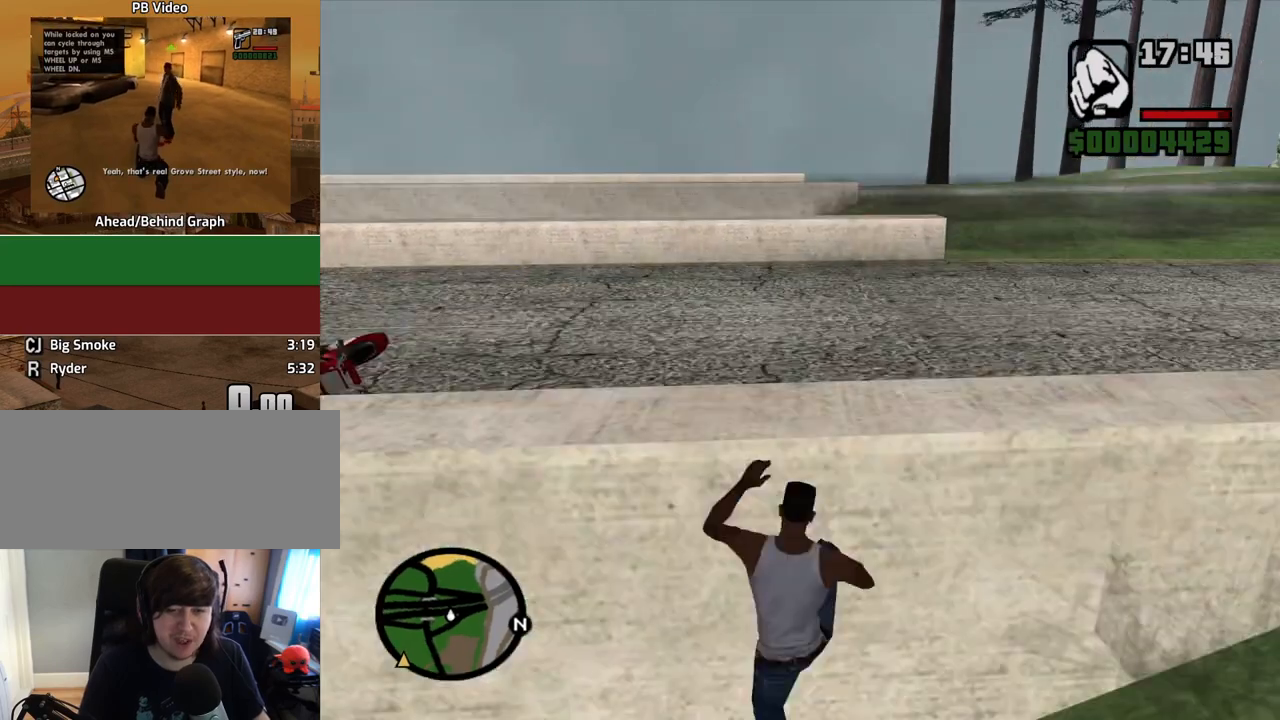
{"keys": ["w"], "mouse": [], "events": [[402, "shift", "up"]]}
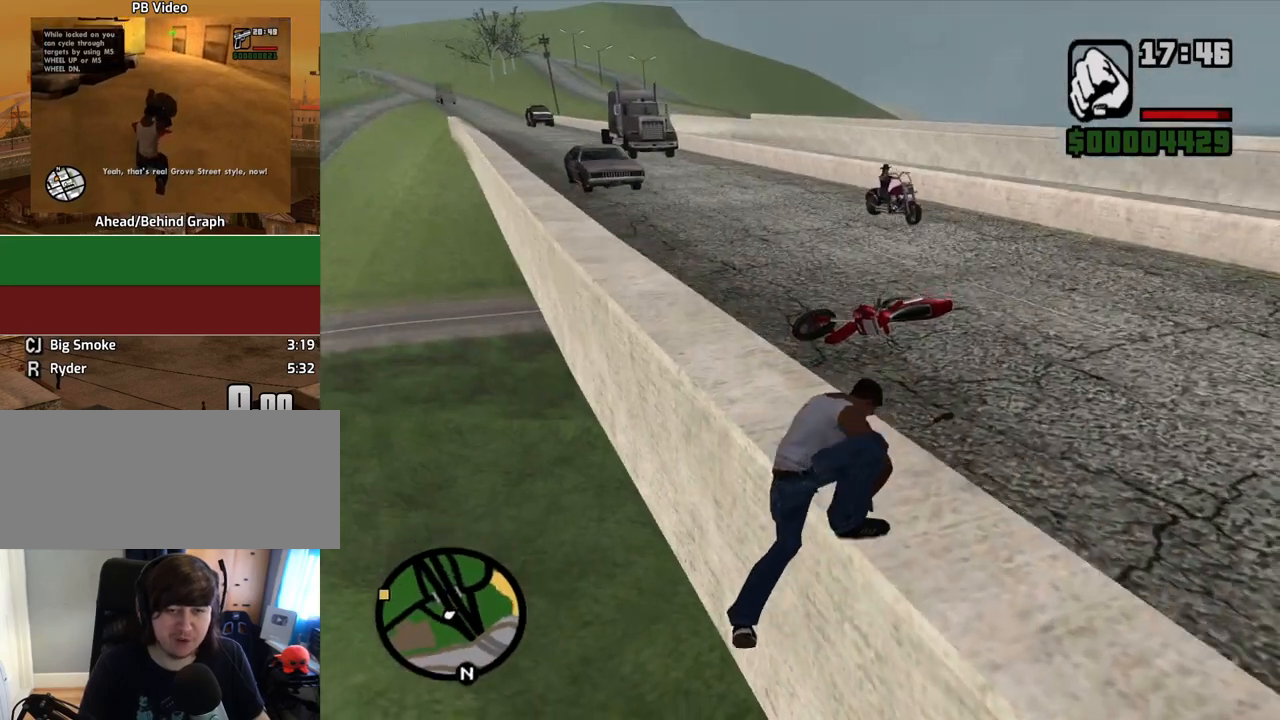
{"keys": ["d", "w"], "mouse": [], "events": [[352, "space", "down"], [386, "d", "down"], [436, "space", "up"]]}
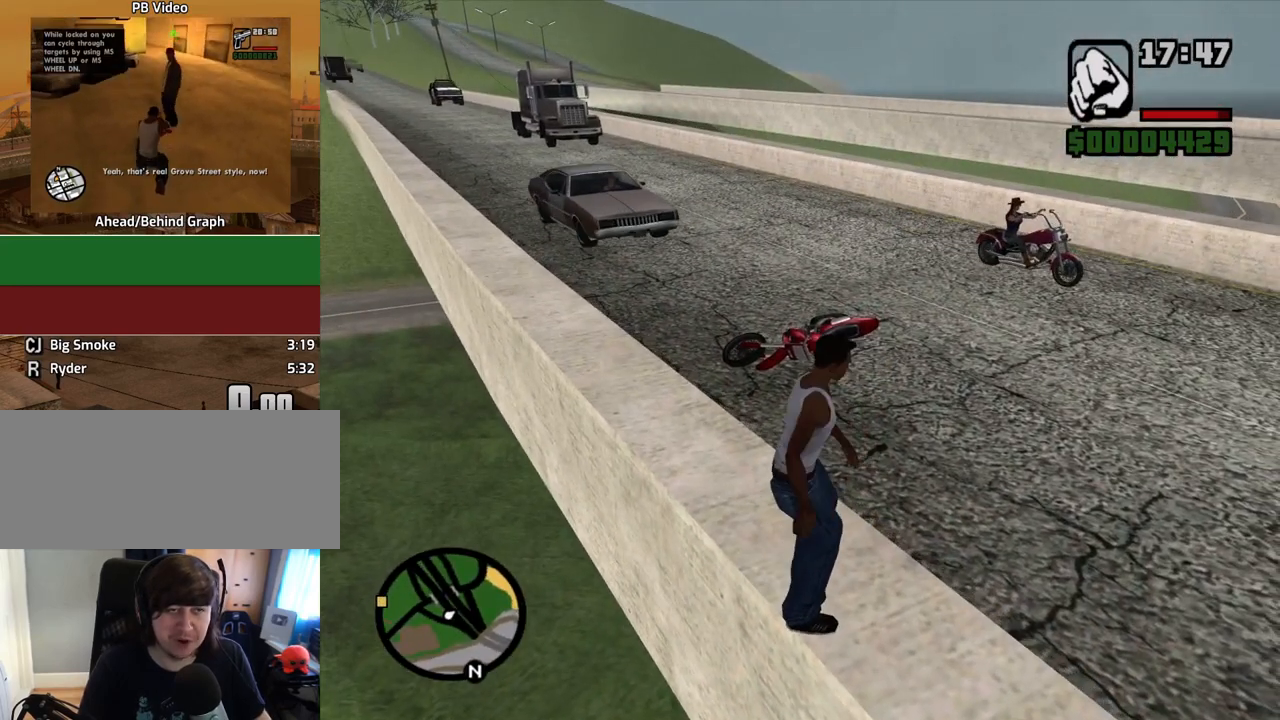
{"keys": ["d", "w"], "mouse": [], "events": [[84, "space", "down"], [134, "space", "up"]]}
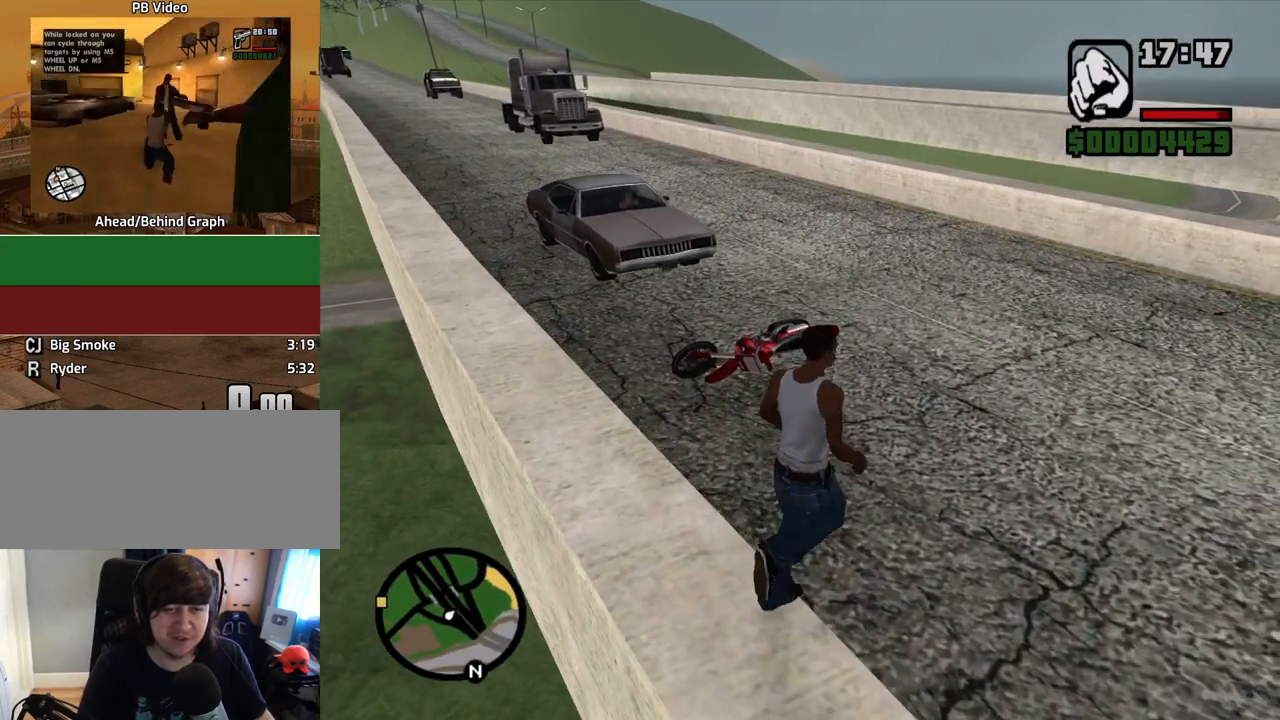
{"keys": ["w"], "mouse": [], "events": [[50, "d", "up"]]}
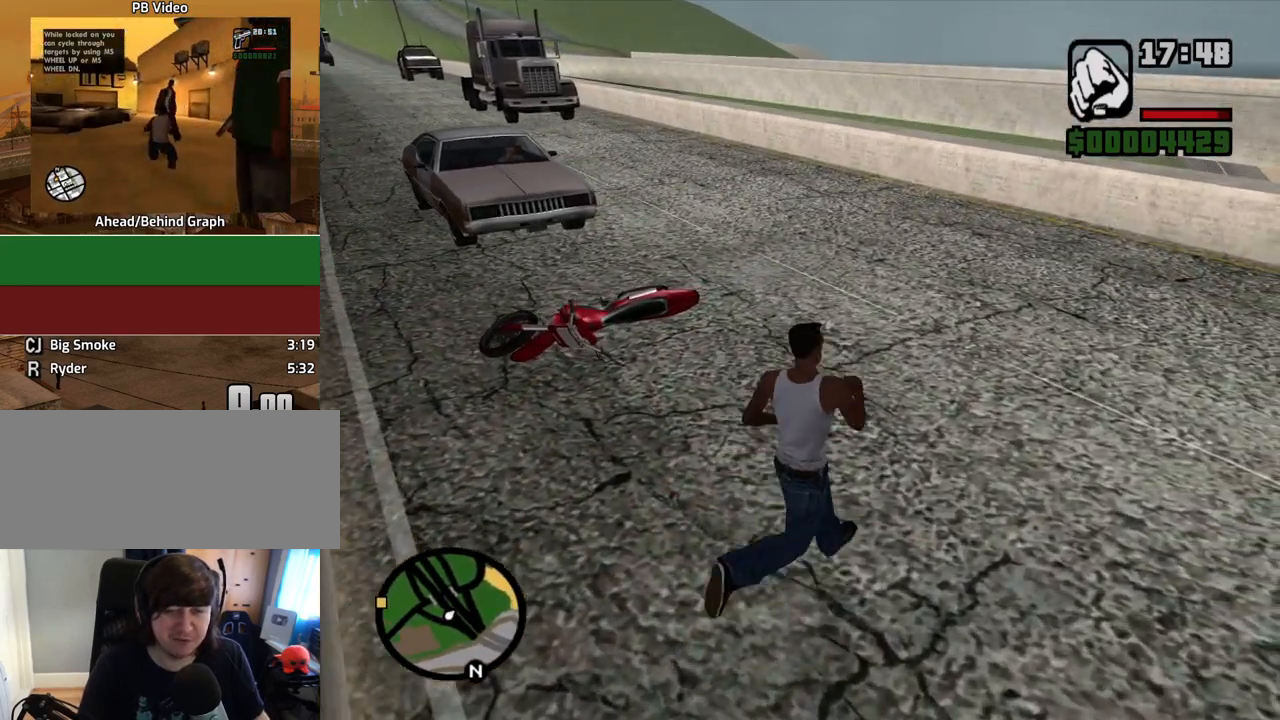
{"keys": [], "mouse": [], "events": [[151, "a", "down"], [385, "f", "down"], [486, "a", "up"], [486, "f", "up"], [486, "w", "up"]]}
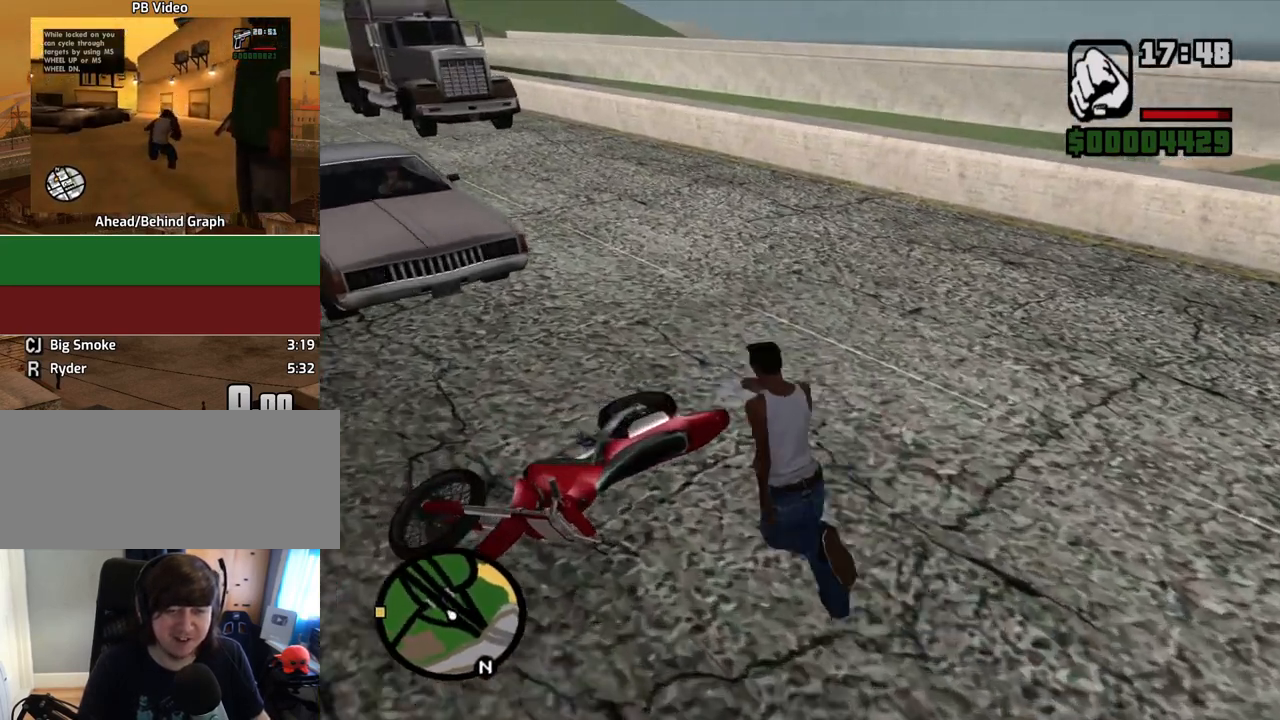
{"keys": [], "mouse": [], "events": [[100, "f", "down"], [151, "f", "up"], [234, "f", "down"], [285, "f", "up"], [385, "f", "down"], [469, "f", "up"]]}
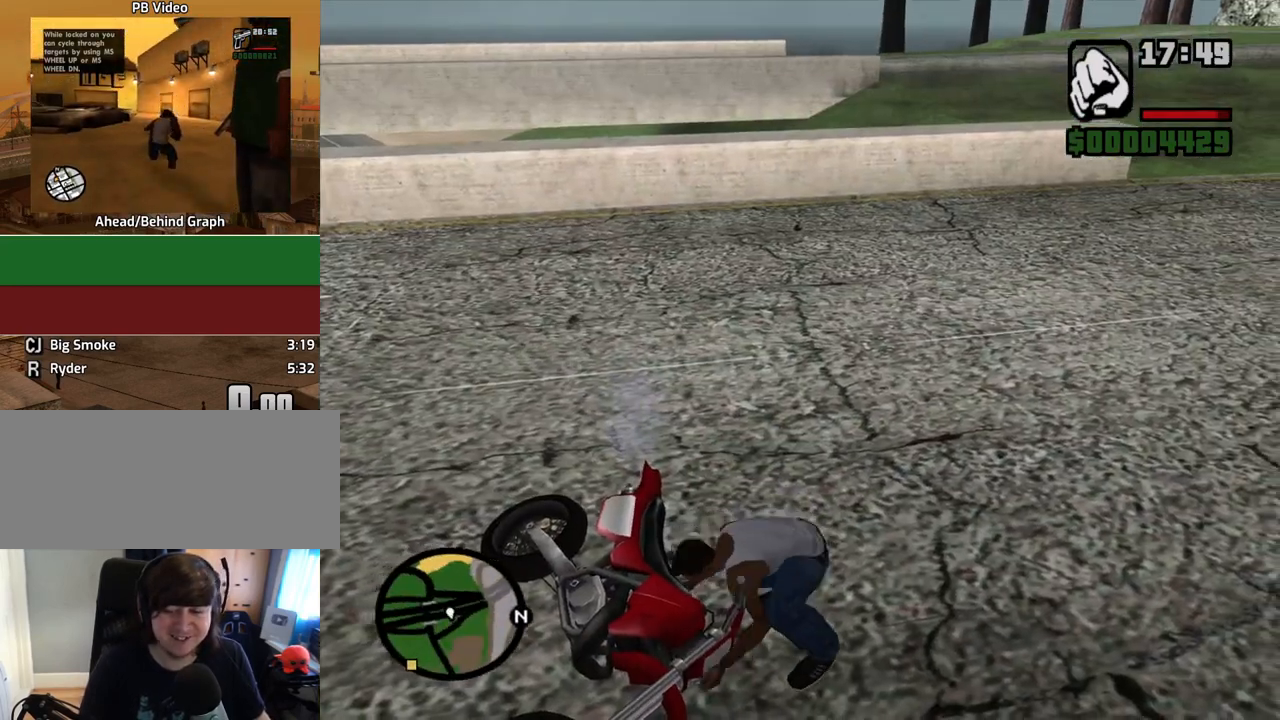
{"keys": [], "mouse": [], "events": []}
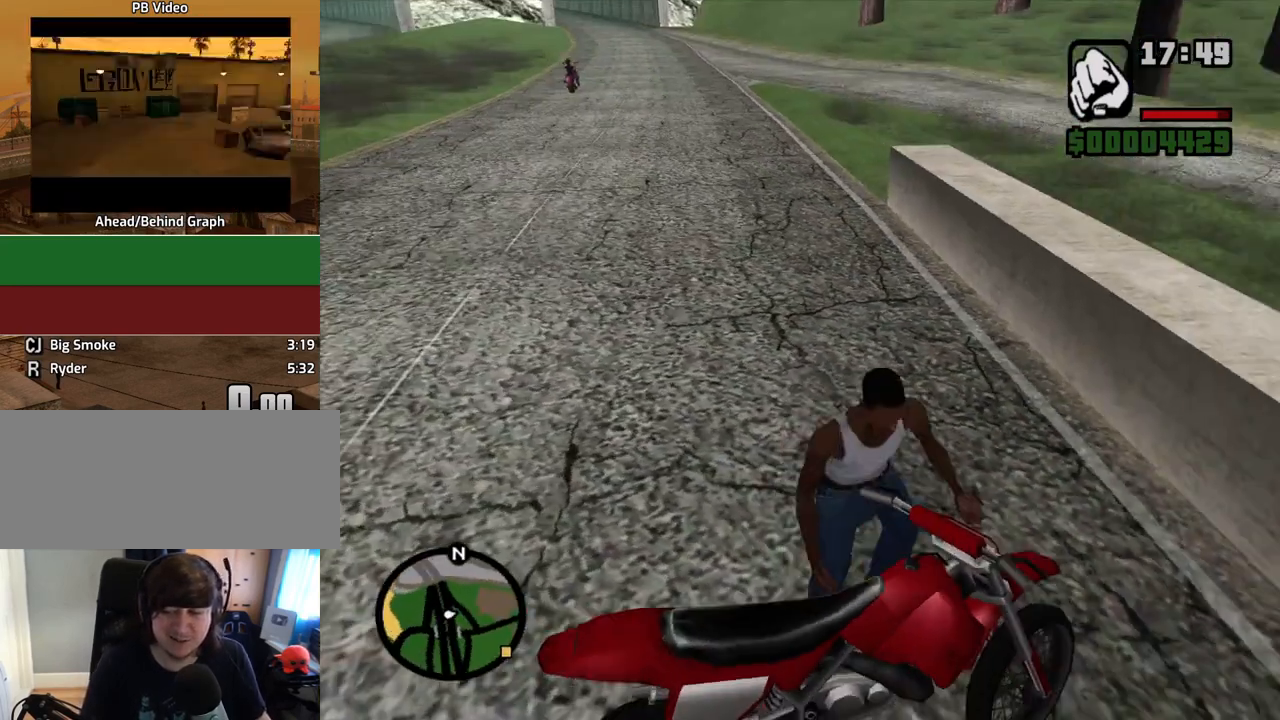
{"keys": [], "mouse": [], "events": []}